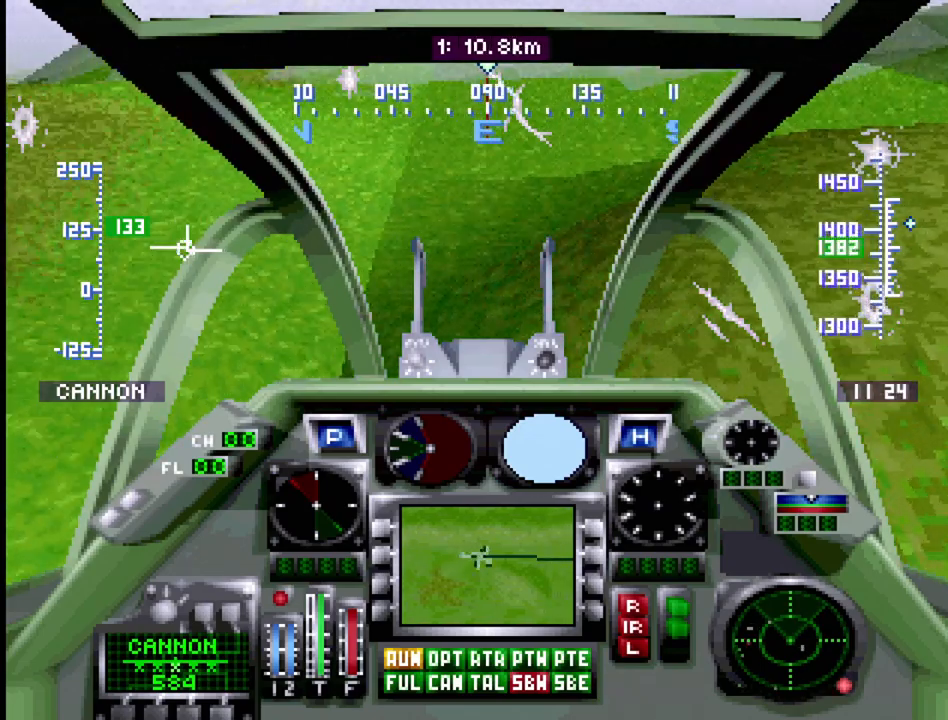
Gameplay with a controller (PlayStation layout); each line is a JSON object with the inputs held at the frame after it. "events" lists button and stick changes between this image and that frame as [ms after this image, input, new state], when the widget could be followed in between. Not read: L3 R3.
{"buttons": ["R1", "DPAD_UP"], "events": []}
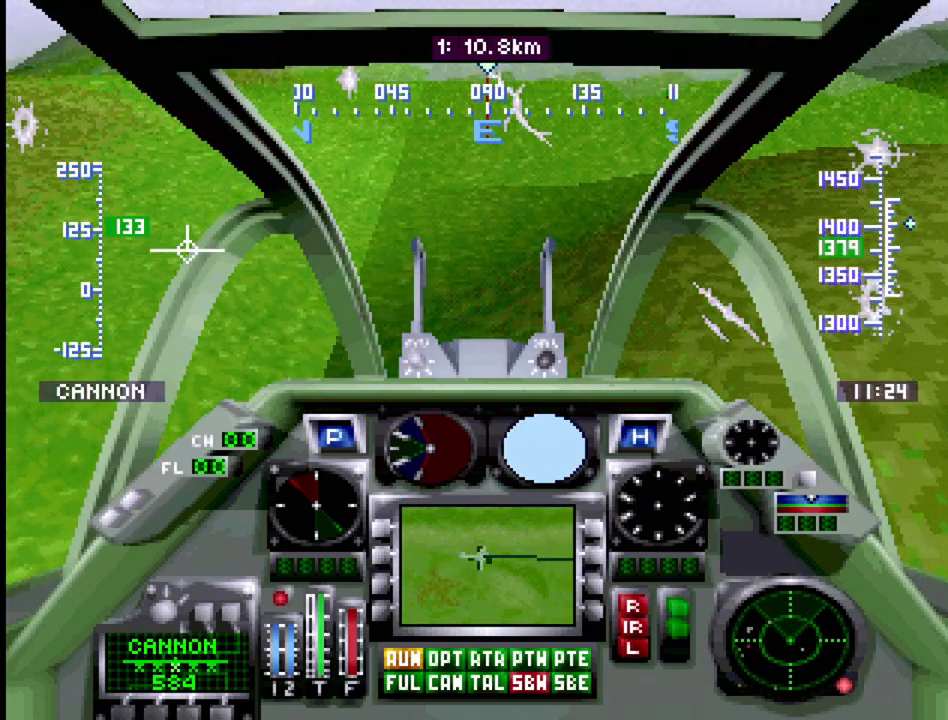
{"buttons": ["R1", "DPAD_UP"], "events": []}
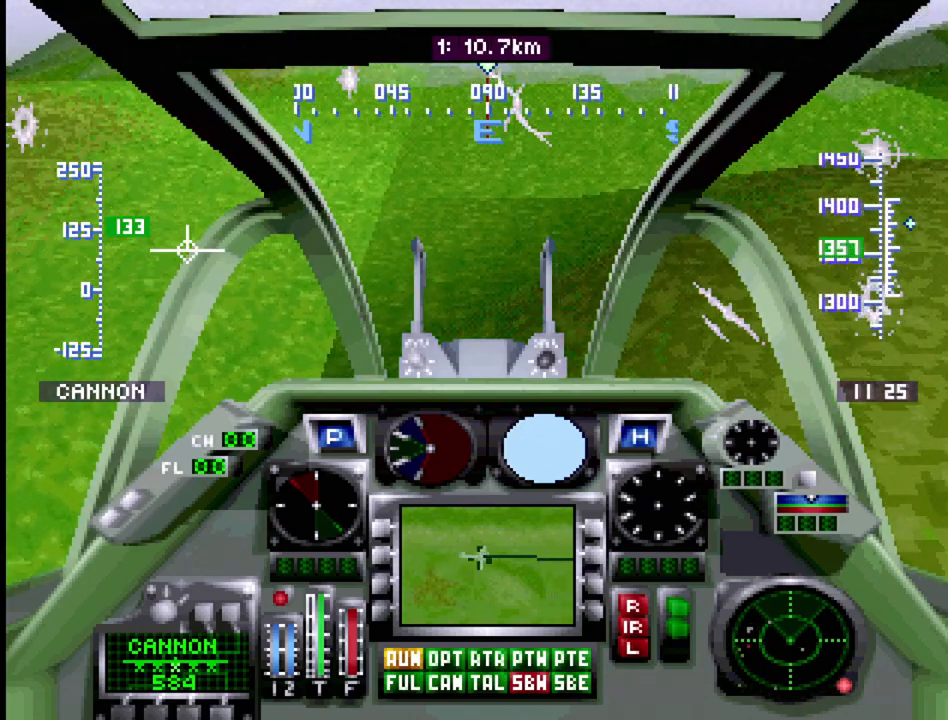
{"buttons": [], "events": [[333, "DPAD_UP", "up"], [383, "R1", "up"]]}
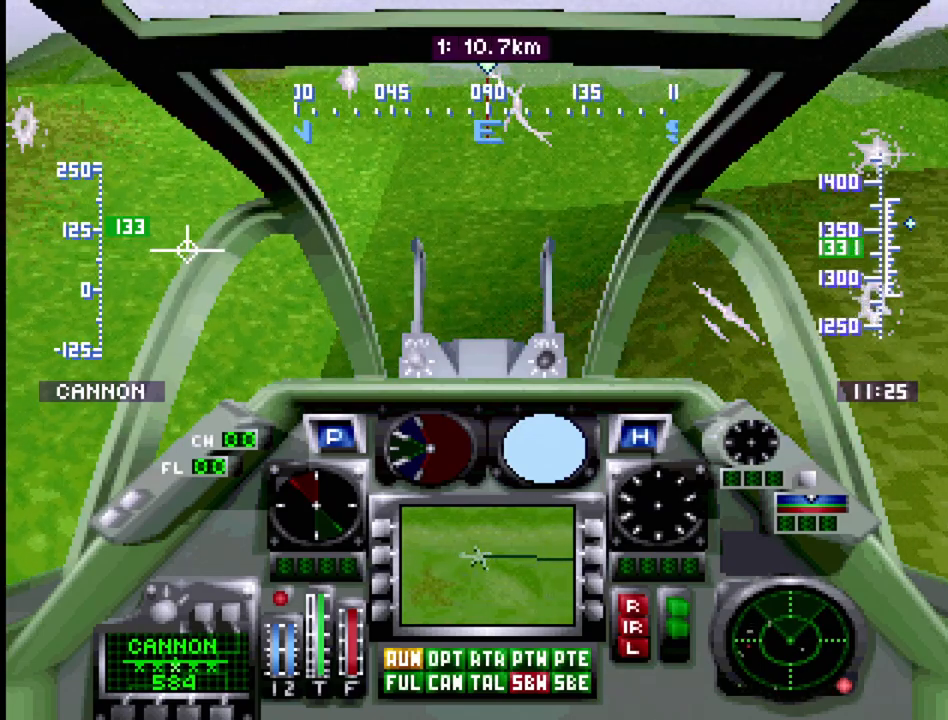
{"buttons": ["R1", "DPAD_UP"], "events": [[117, "DPAD_UP", "down"], [117, "R1", "down"]]}
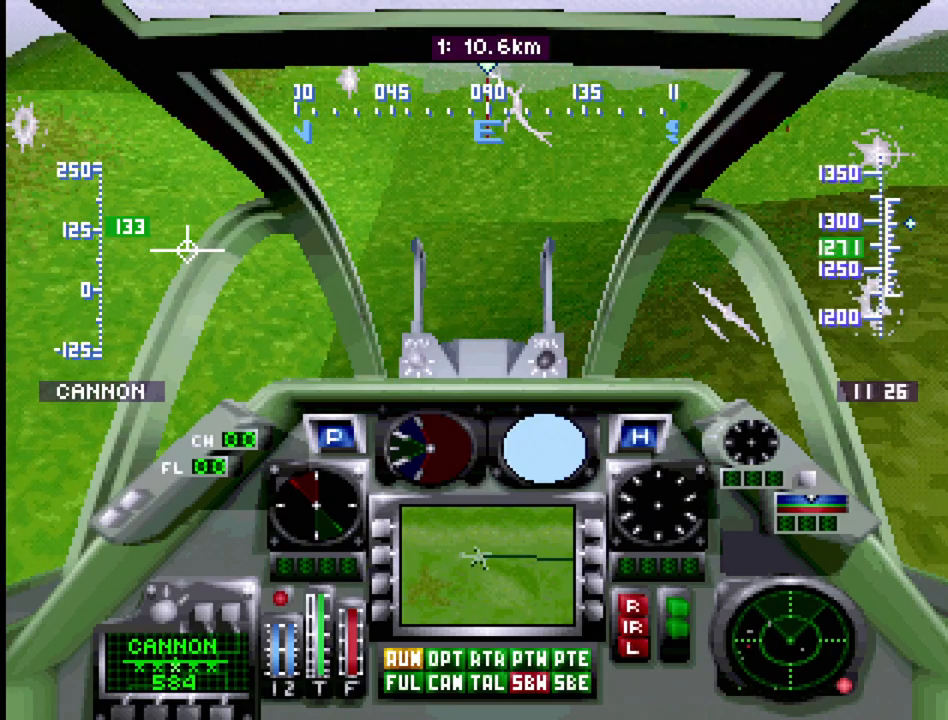
{"buttons": ["R1", "DPAD_UP"], "events": []}
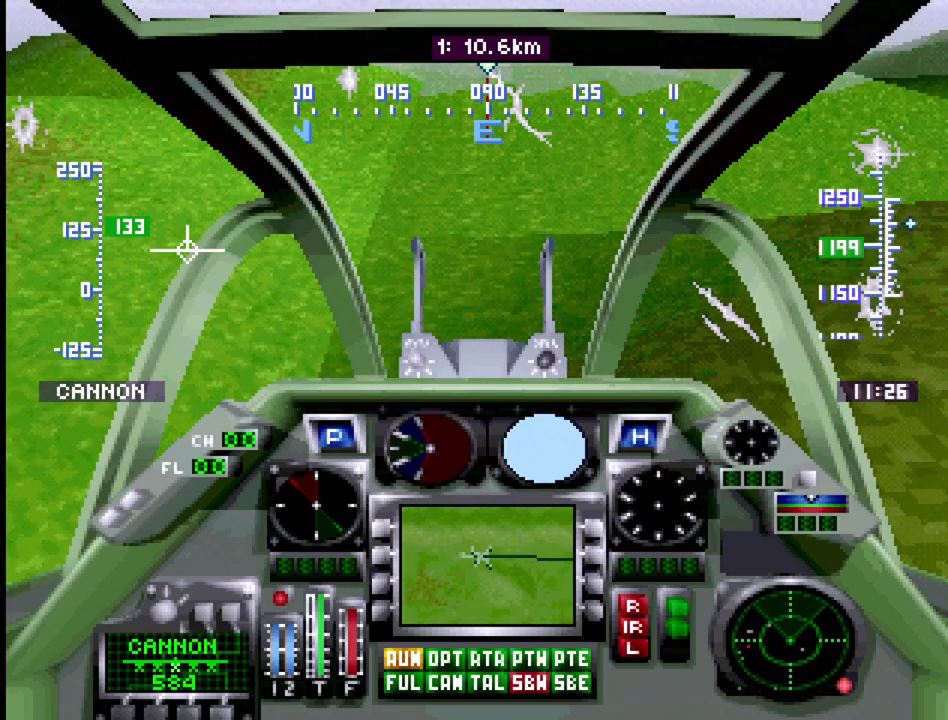
{"buttons": ["R1", "DPAD_UP"], "events": []}
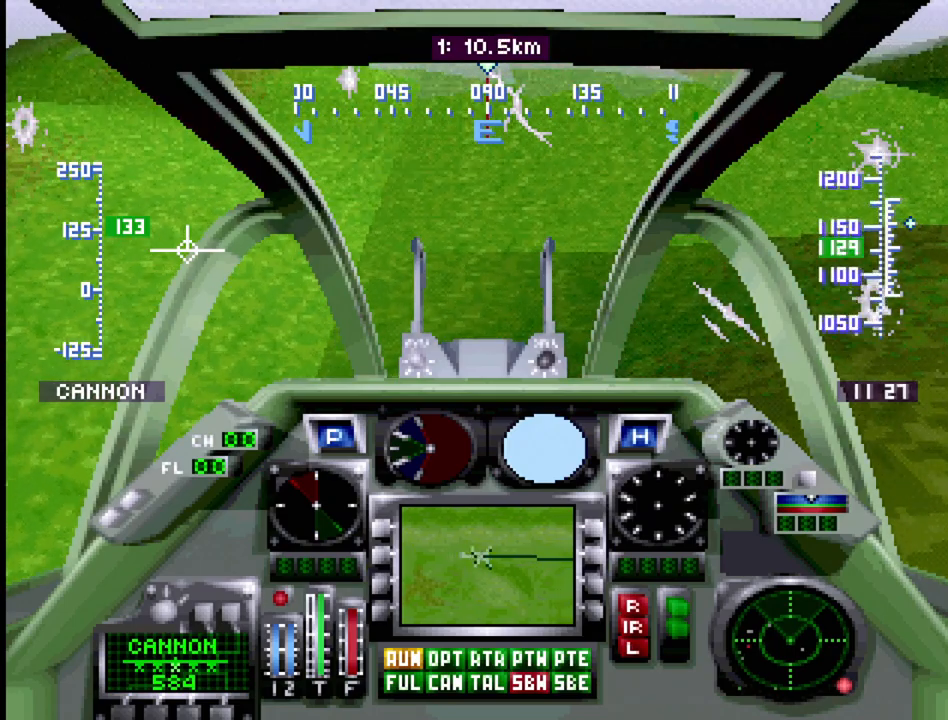
{"buttons": ["DPAD_UP"], "events": [[67, "R1", "up"]]}
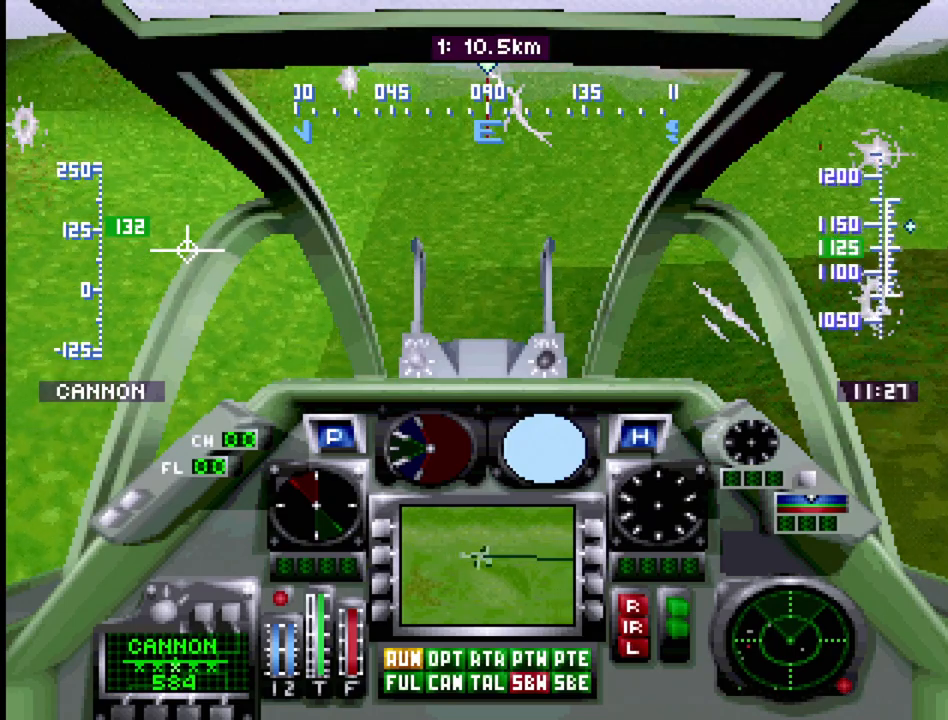
{"buttons": ["DPAD_UP"], "events": []}
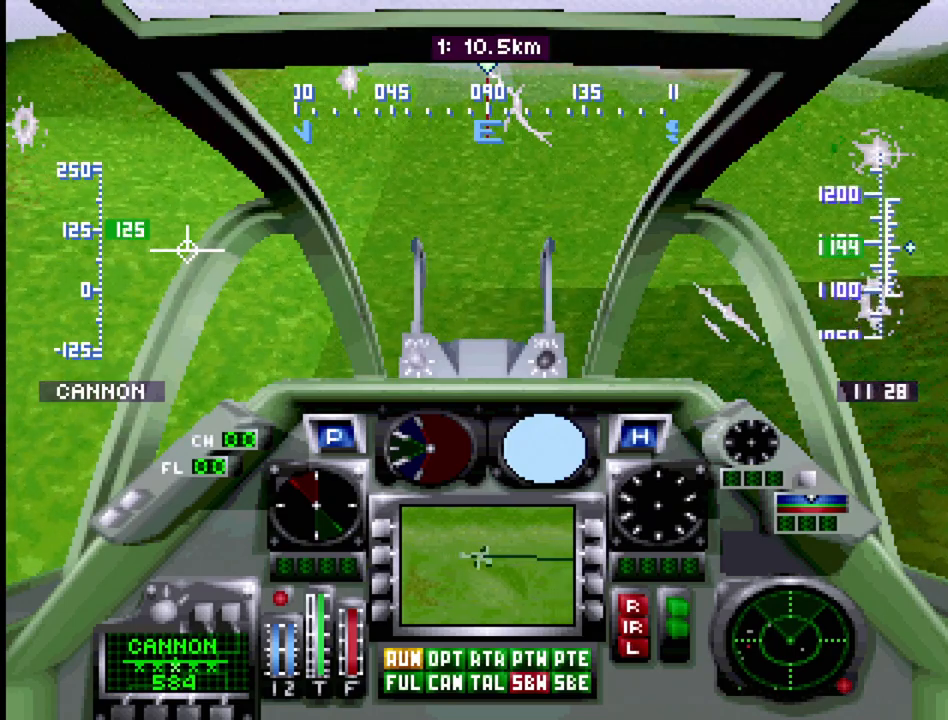
{"buttons": ["DPAD_UP"], "events": []}
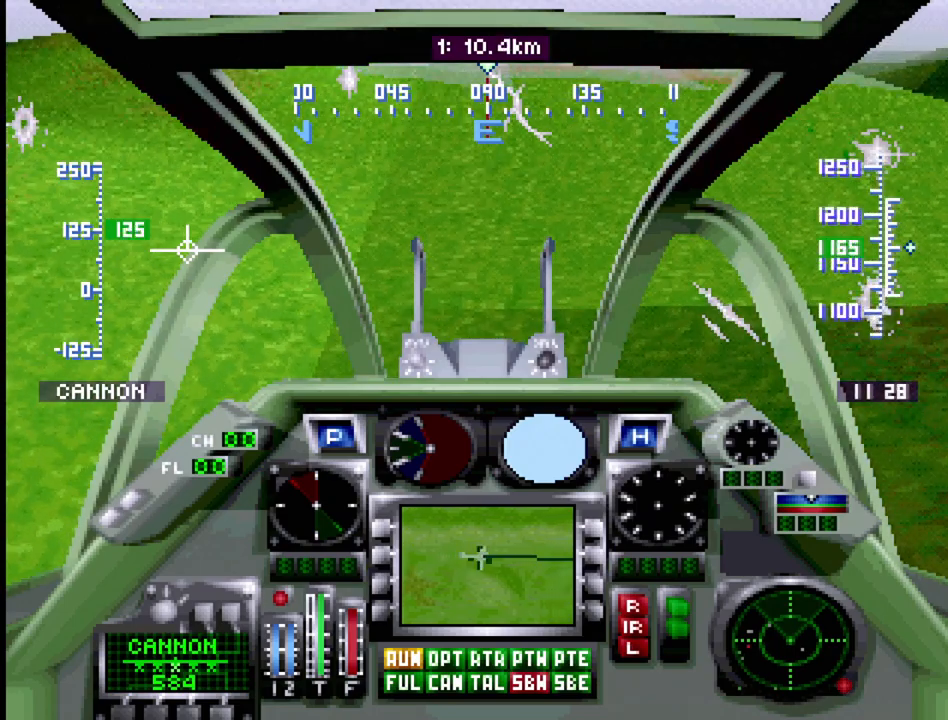
{"buttons": ["DPAD_UP"], "events": []}
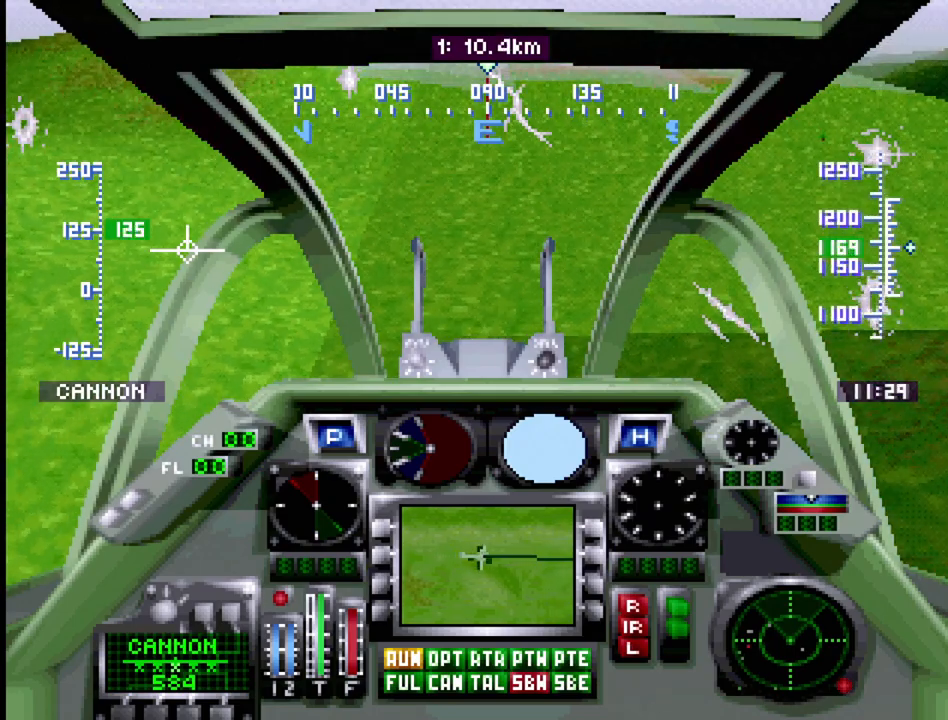
{"buttons": ["DPAD_UP"], "events": []}
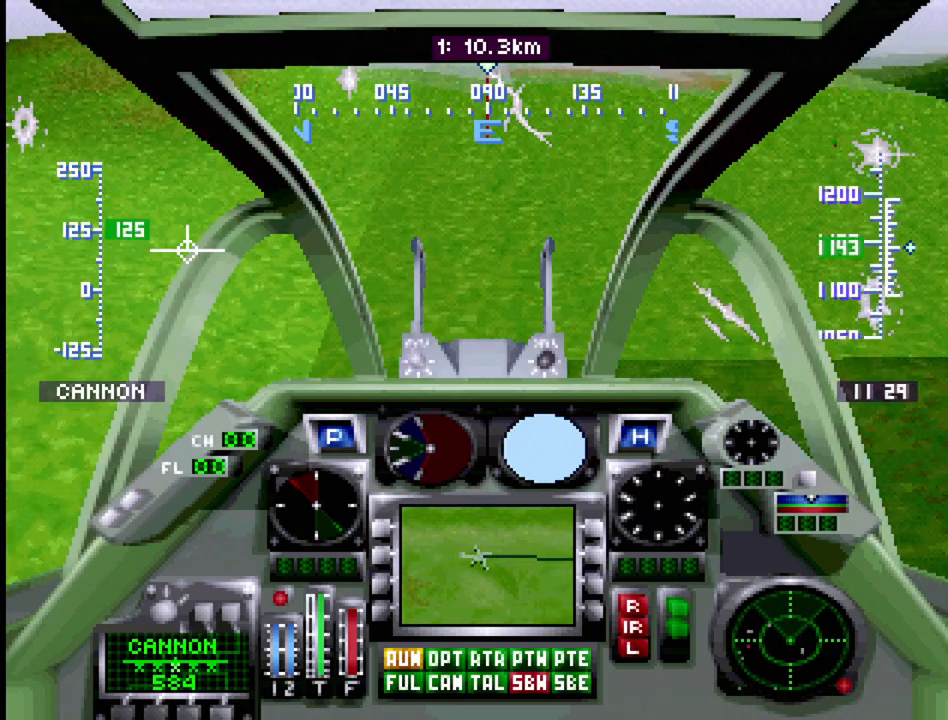
{"buttons": ["DPAD_UP"], "events": []}
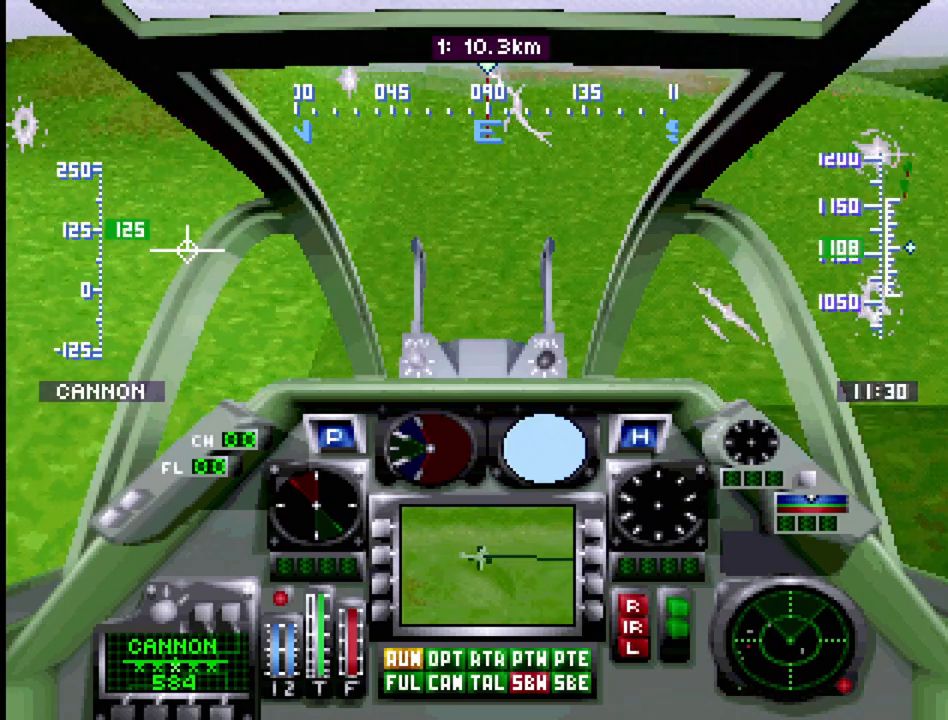
{"buttons": ["DPAD_UP"], "events": [[333, "DPAD_UP", "up"], [433, "DPAD_UP", "down"]]}
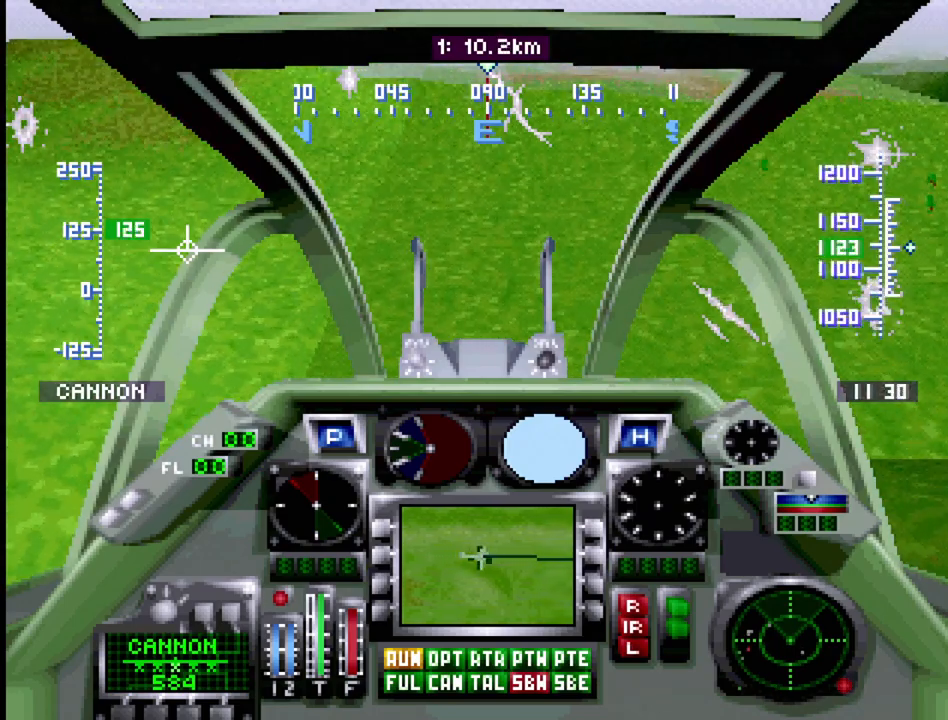
{"buttons": ["DPAD_UP"], "events": []}
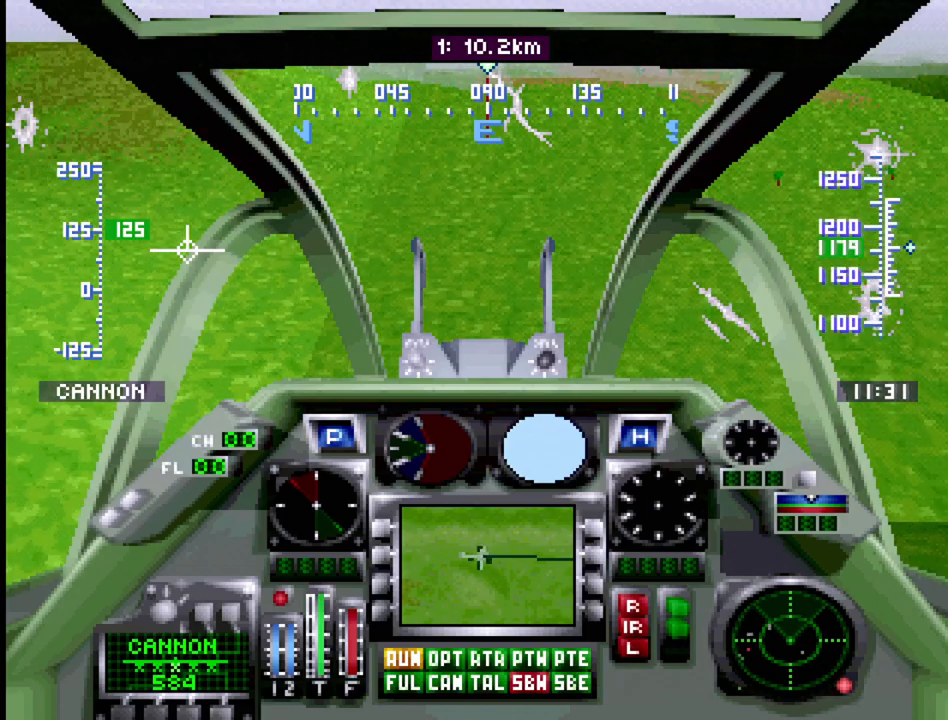
{"buttons": ["DPAD_UP"], "events": []}
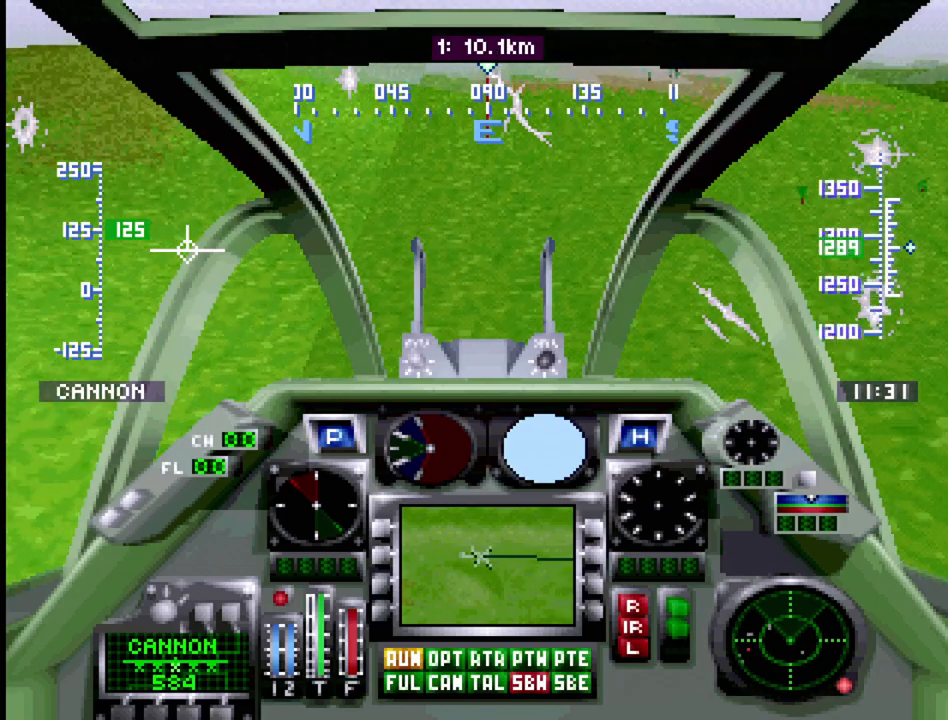
{"buttons": ["DPAD_UP"], "events": []}
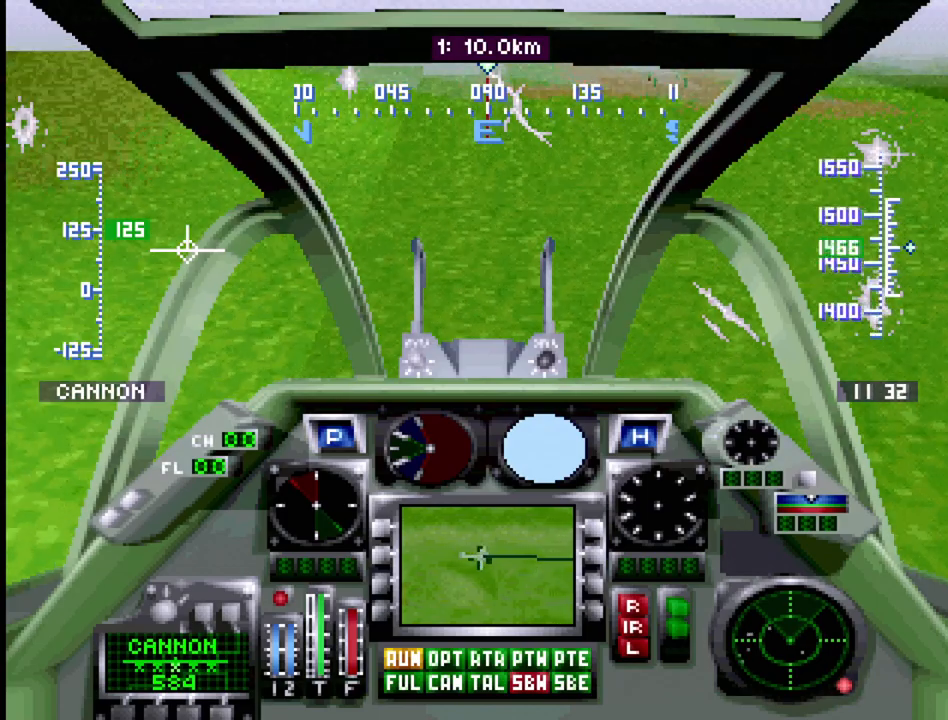
{"buttons": ["DPAD_UP"], "events": []}
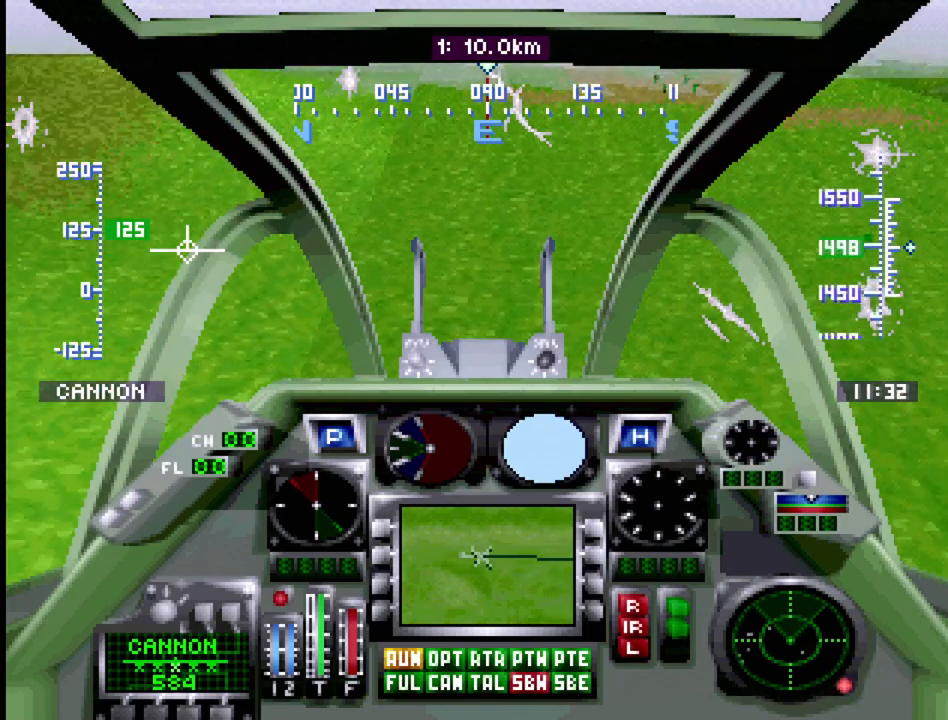
{"buttons": ["DPAD_UP"], "events": []}
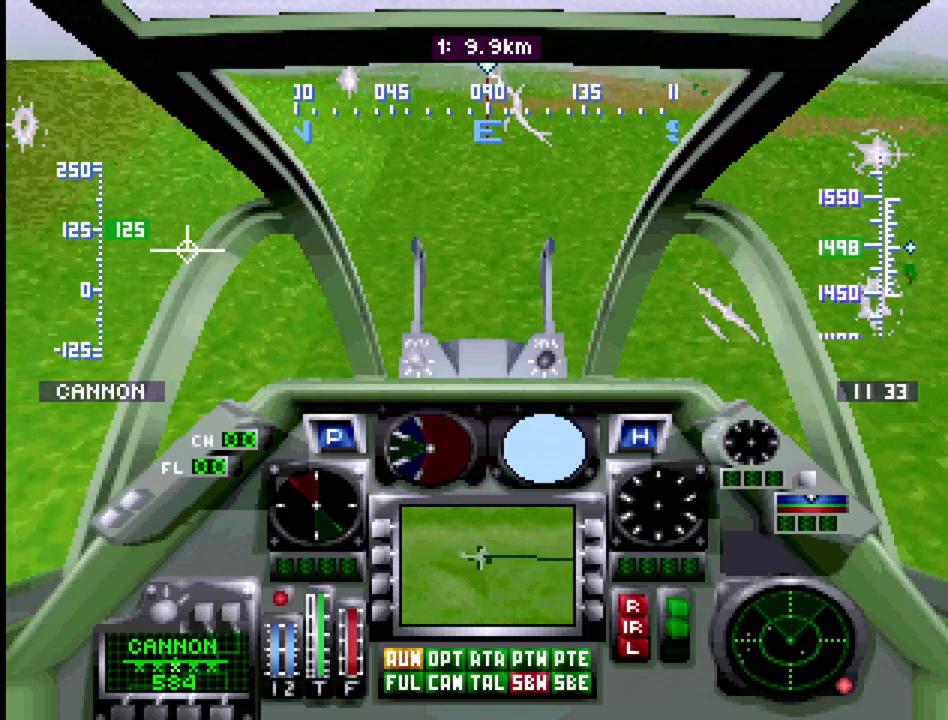
{"buttons": ["DPAD_UP"], "events": [[33, "L1", "down"], [117, "L1", "up"]]}
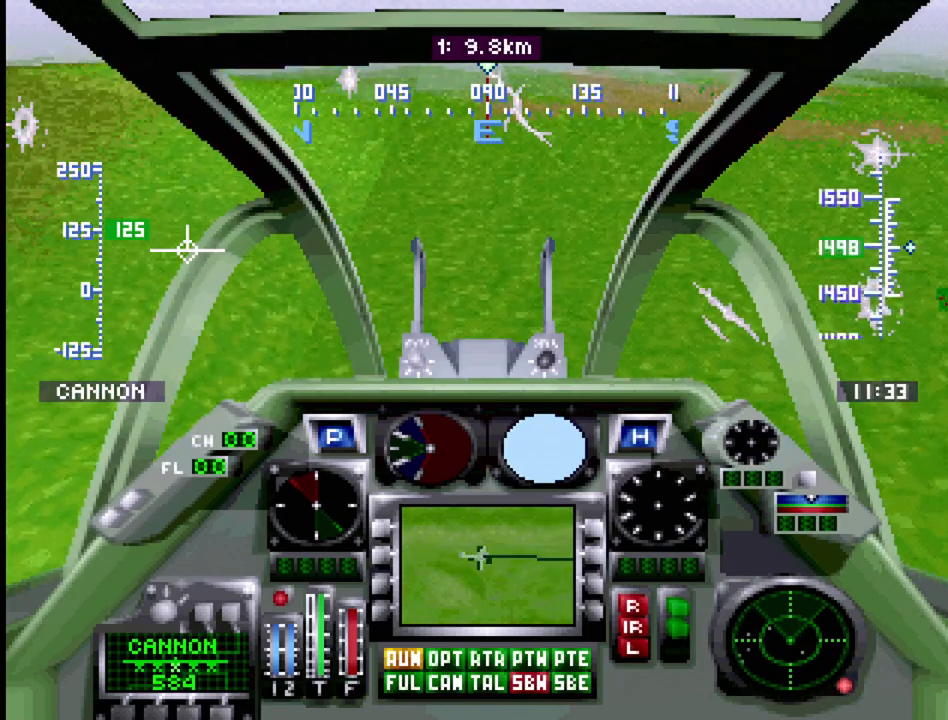
{"buttons": [], "events": [[67, "DPAD_UP", "up"], [300, "L1", "down"], [400, "L1", "up"]]}
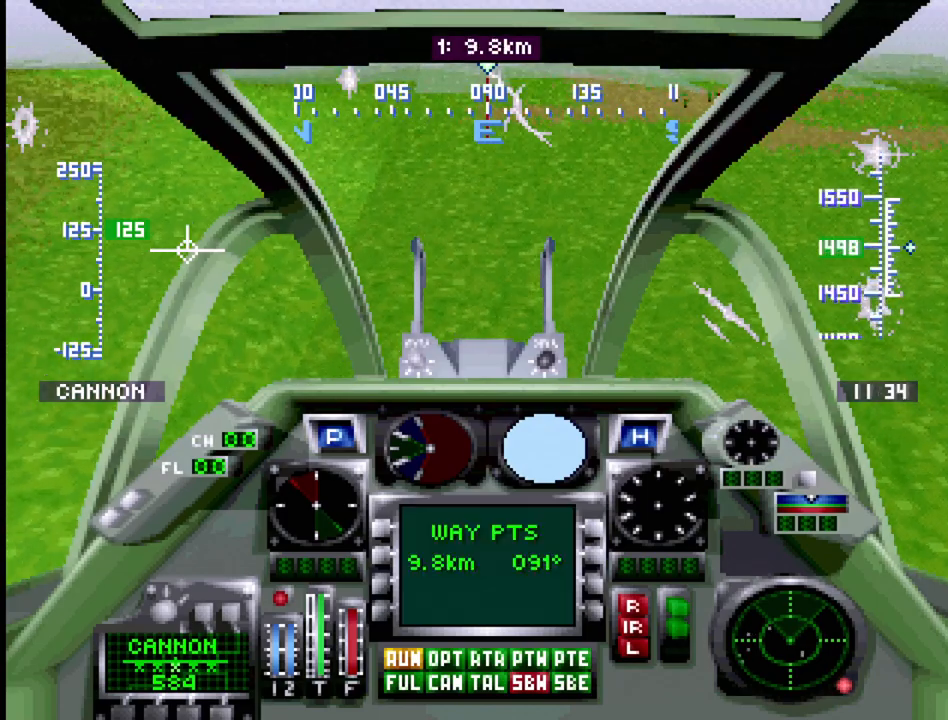
{"buttons": [], "events": [[350, "L1", "down"], [483, "L1", "up"]]}
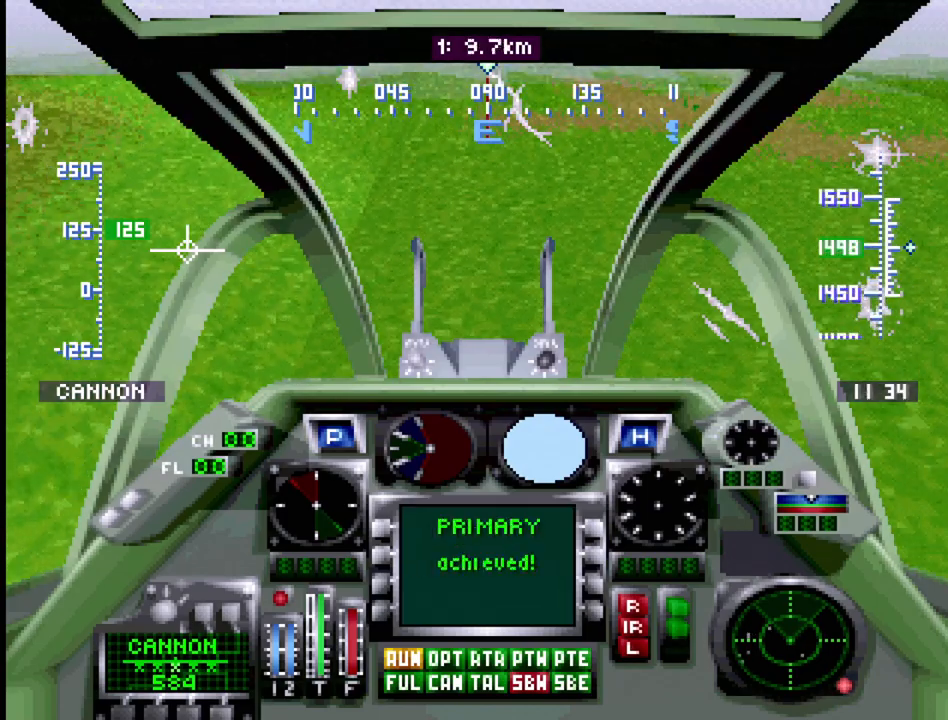
{"buttons": [], "events": [[233, "L1", "down"], [317, "L1", "up"]]}
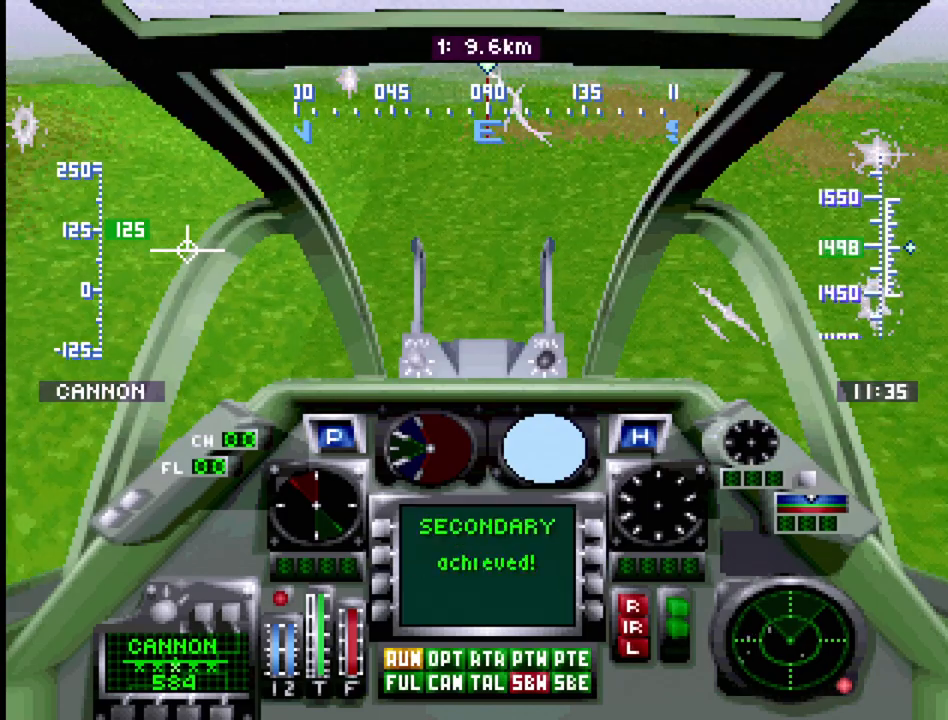
{"buttons": [], "events": [[117, "L1", "down"], [217, "L1", "up"]]}